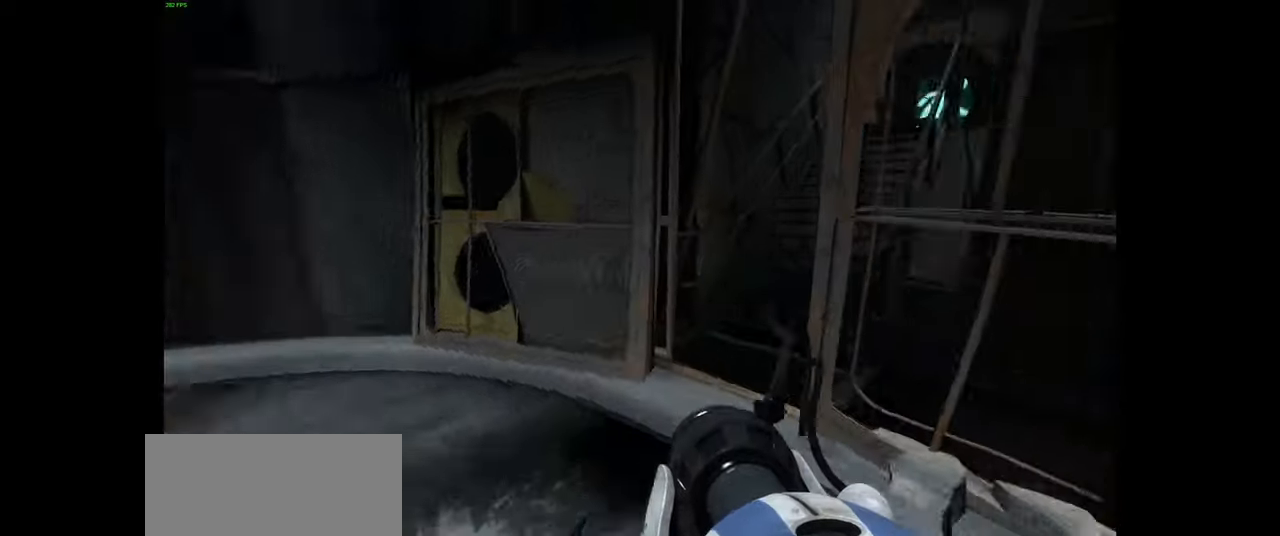
Gameplay with keyboard and mouse; each line is a JSON object with the keys and mouse buttons held at the frame after it. "events" lists presses ("down") and releases ("up") of "a", "ctrl", "d", "e", "f", "q", "r", "s", "shift", "space", "tab", "w", "mouse_left", "mouse_wheel", "mouse_right", "mouse_mb4" and "mouse_mb5" between this image and that frame as [ms after this image, input, new state], when the widget could be followed in between. "mouse_left", "mouse_wheel", "mouse_right", "mouse_mb4", "mouse_mb5" = the "left", "wheel", "right", "mb4", "mb5" buttons of the "mouse" list. No other keys are recorded. "wheel" means that the mouse wheel is clicked or scrolled. Mouse movement is not recorded.
{"keys": ["w"], "mouse": [], "events": [[50, "d", "down"], [150, "d", "up"], [350, "a", "down"], [450, "a", "up"]]}
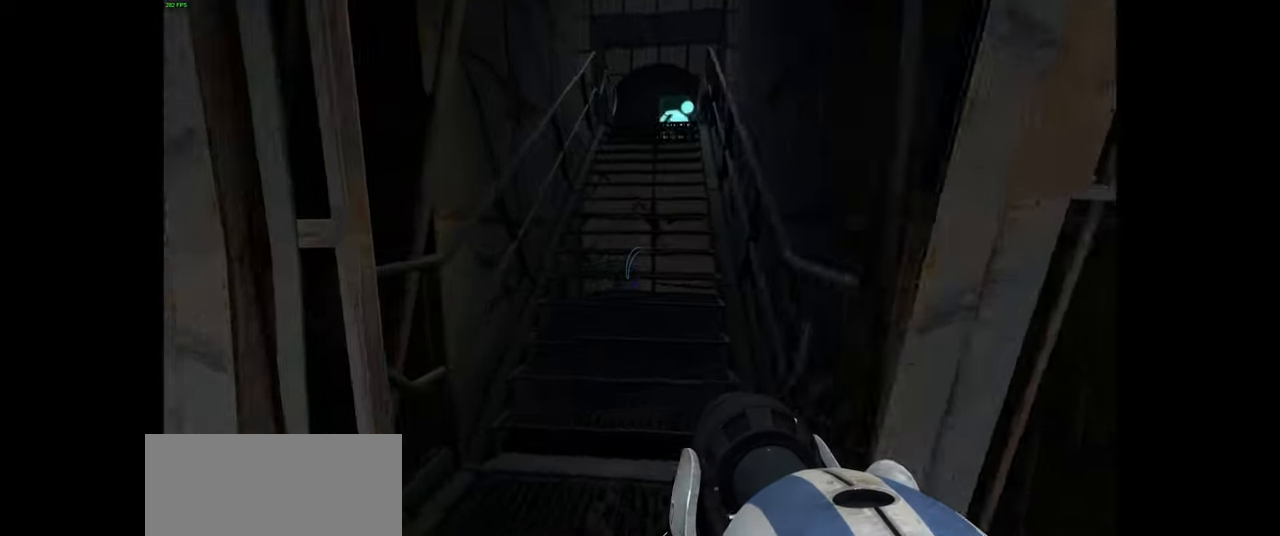
{"keys": ["w"], "mouse": [], "events": []}
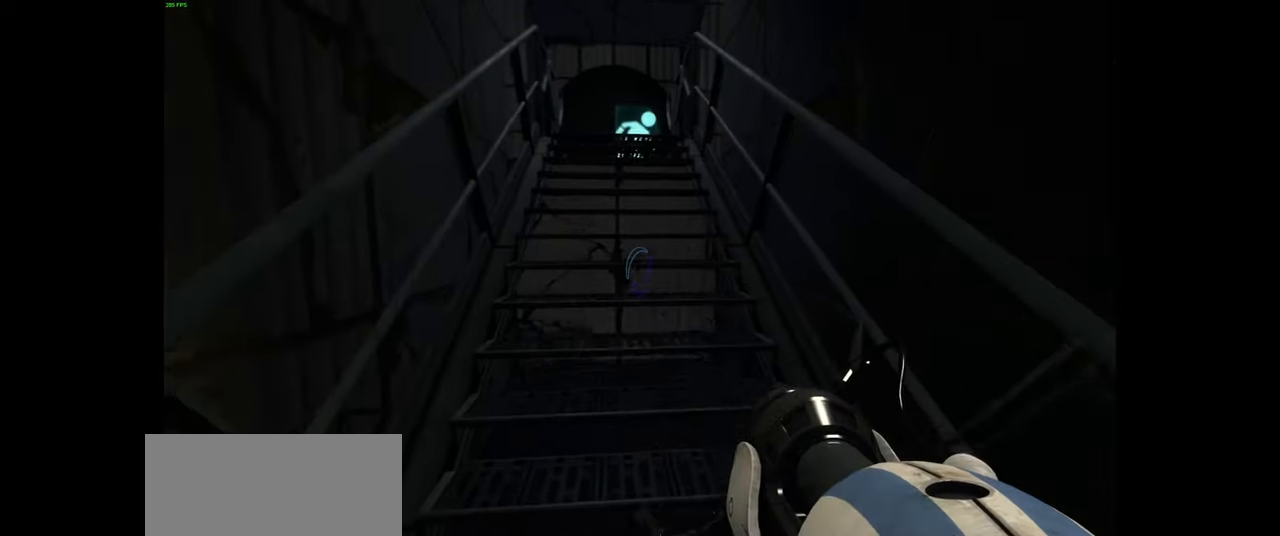
{"keys": ["w"], "mouse": [], "events": []}
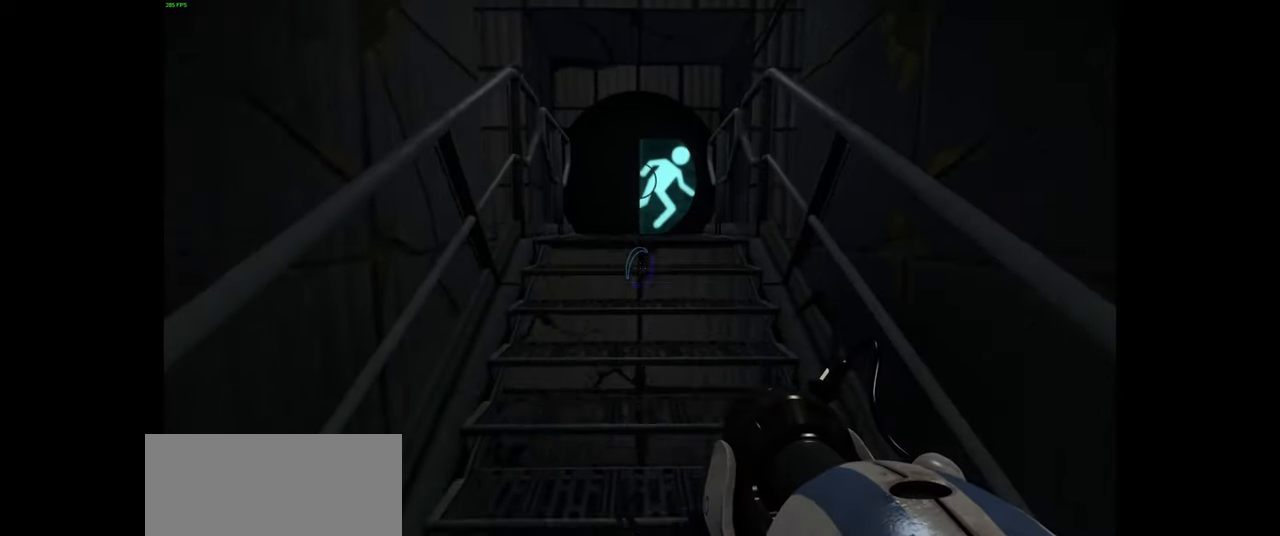
{"keys": ["w"], "mouse": [], "events": []}
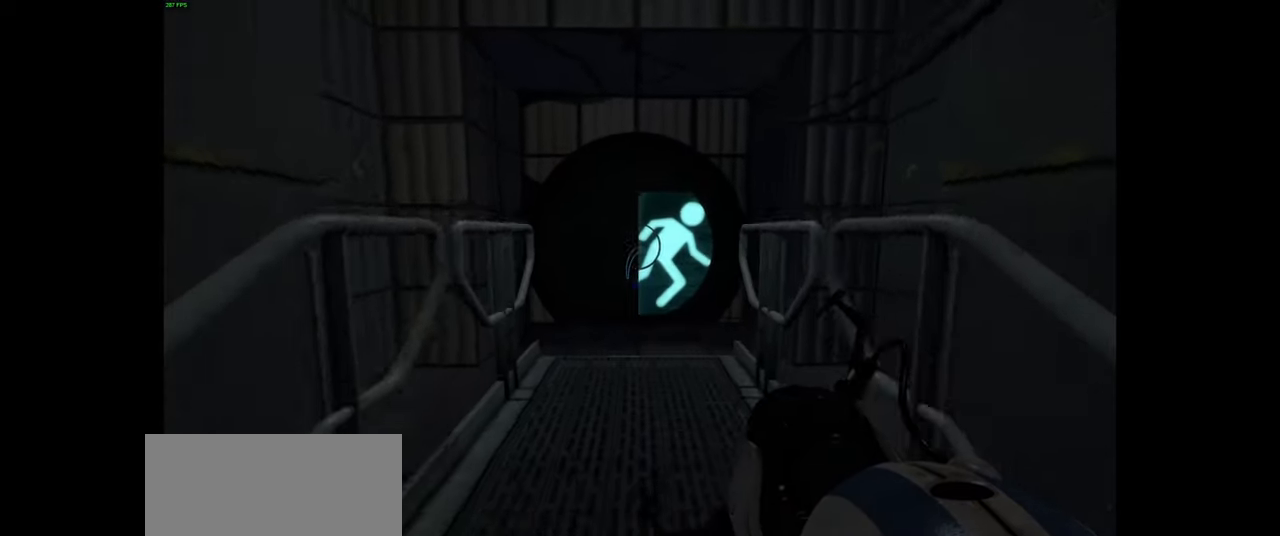
{"keys": [], "mouse": [], "events": [[467, "w", "up"]]}
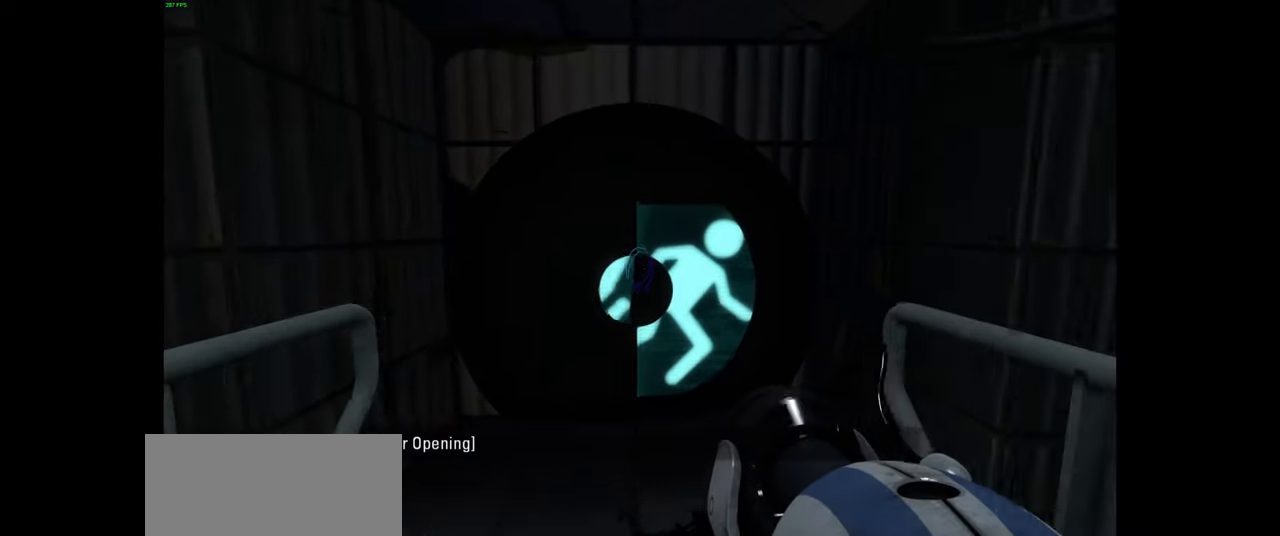
{"keys": [], "mouse": [], "events": []}
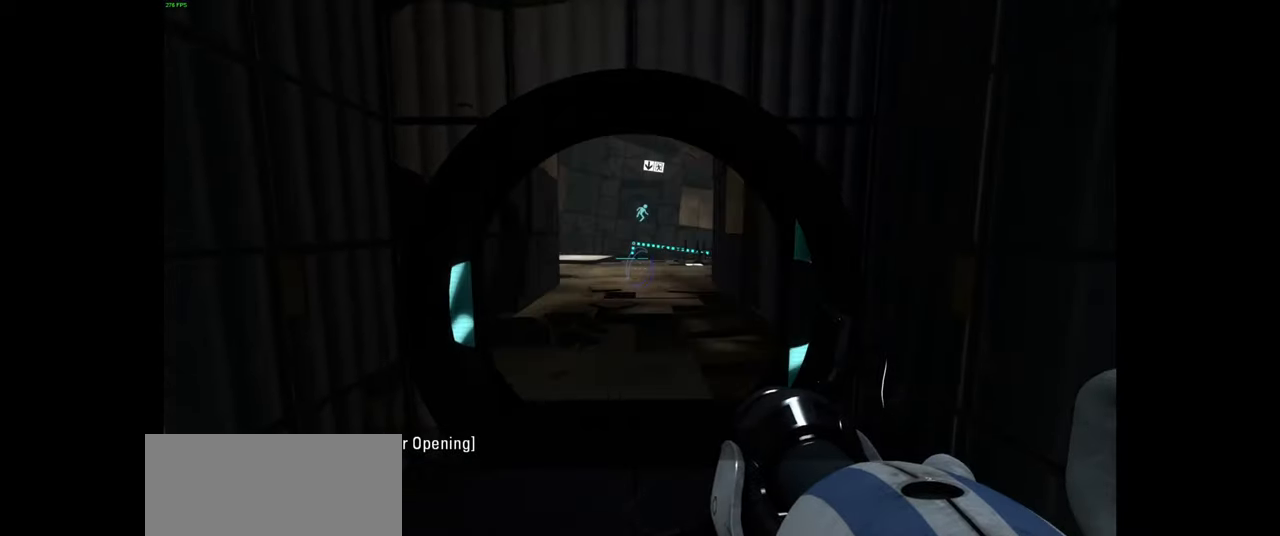
{"keys": [], "mouse": [], "events": []}
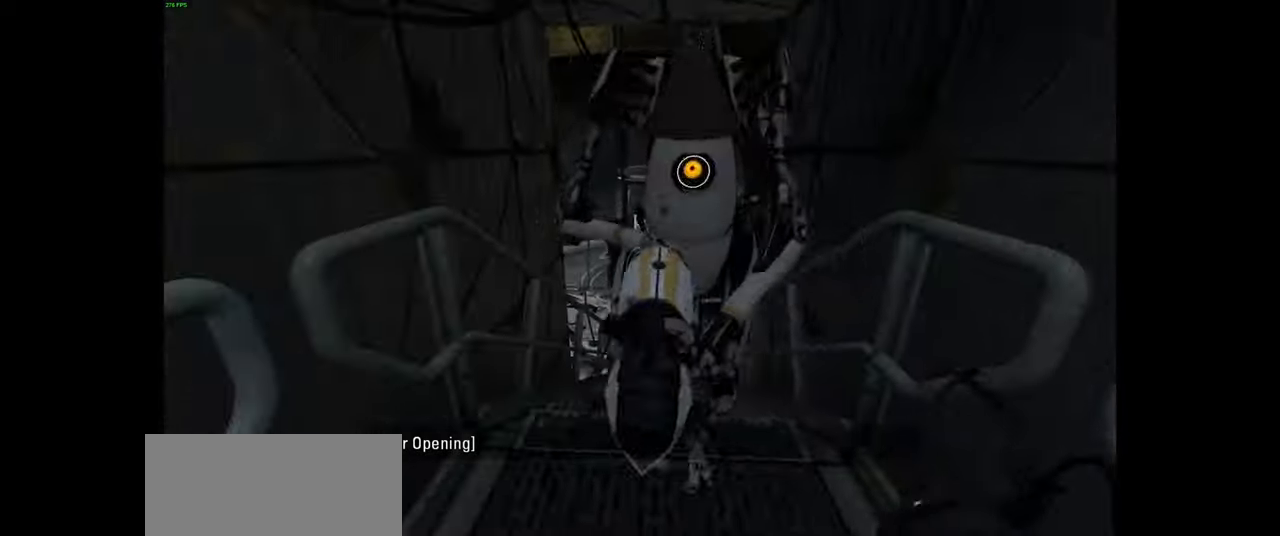
{"keys": ["w"], "mouse": [], "events": [[317, "d", "down"], [417, "w", "down"], [483, "d", "up"]]}
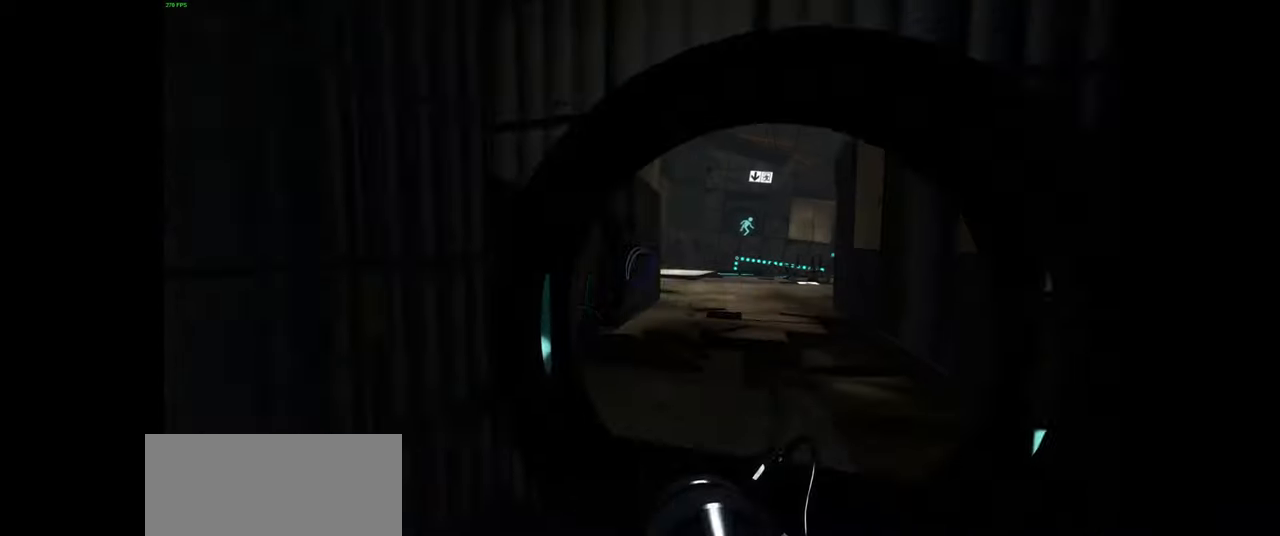
{"keys": ["w"], "mouse": [], "events": [[267, "d", "down"], [350, "d", "up"]]}
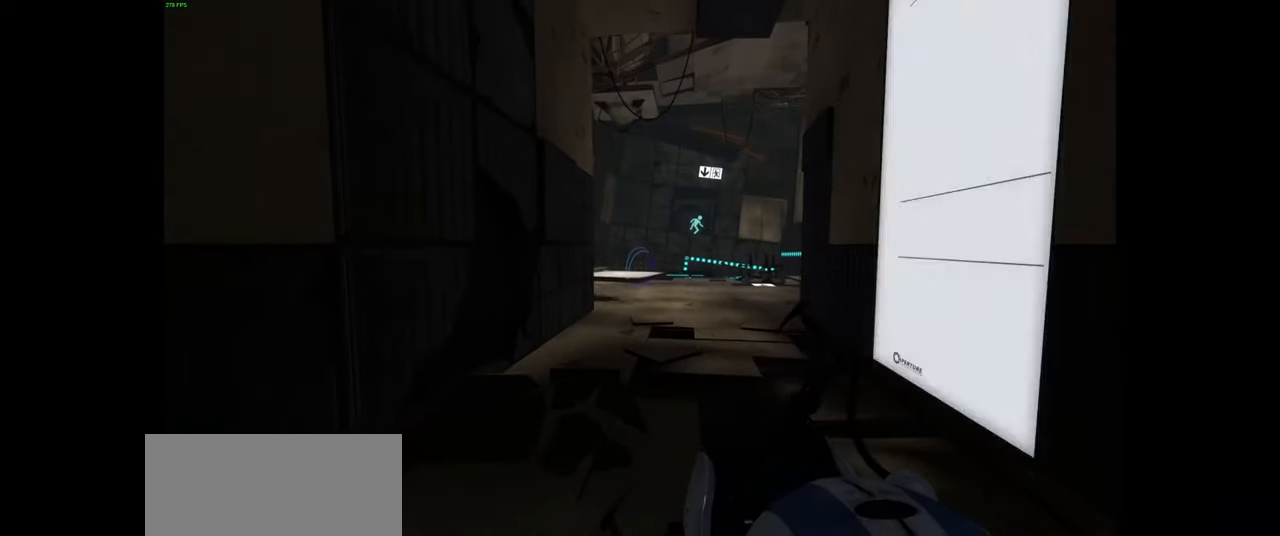
{"keys": ["w"], "mouse": [], "events": []}
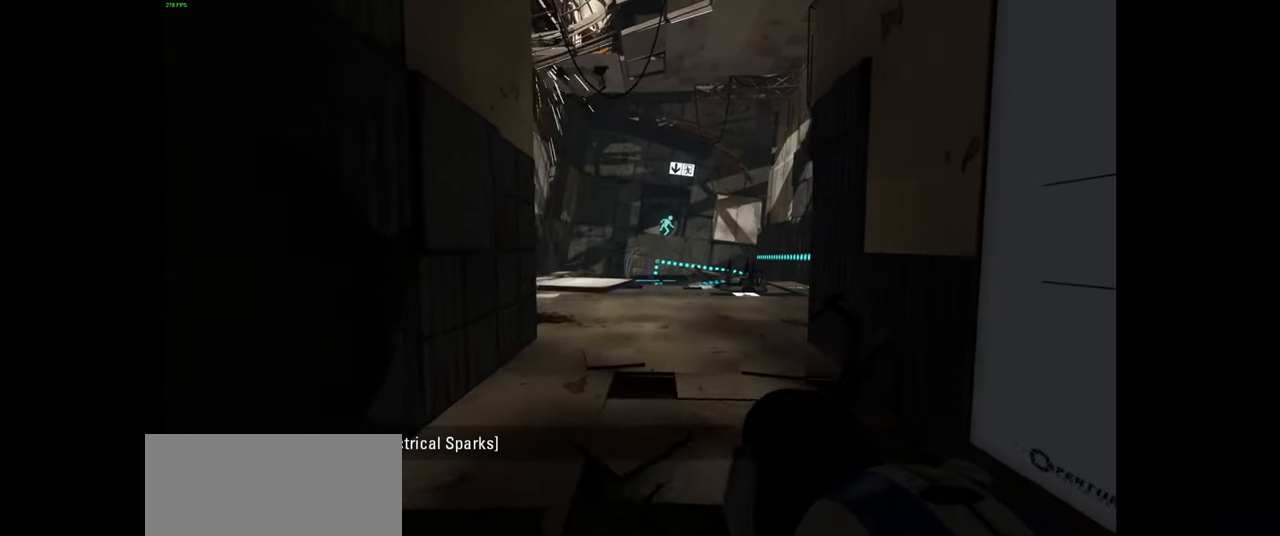
{"keys": ["w"], "mouse": [], "events": []}
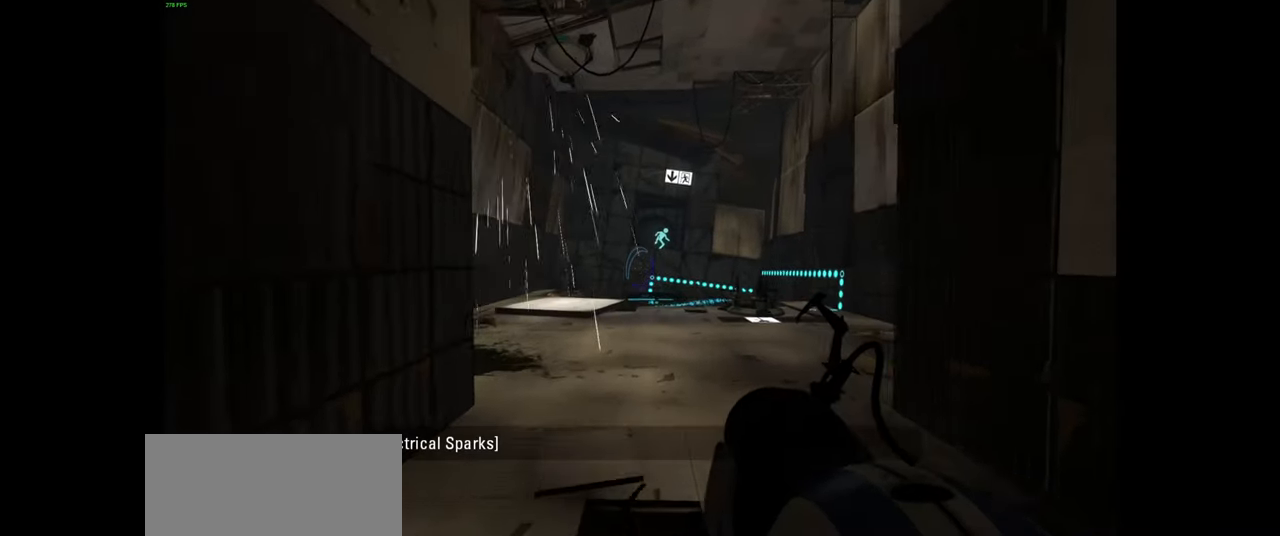
{"keys": ["w"], "mouse": [], "events": [[367, "d", "down"], [450, "d", "up"]]}
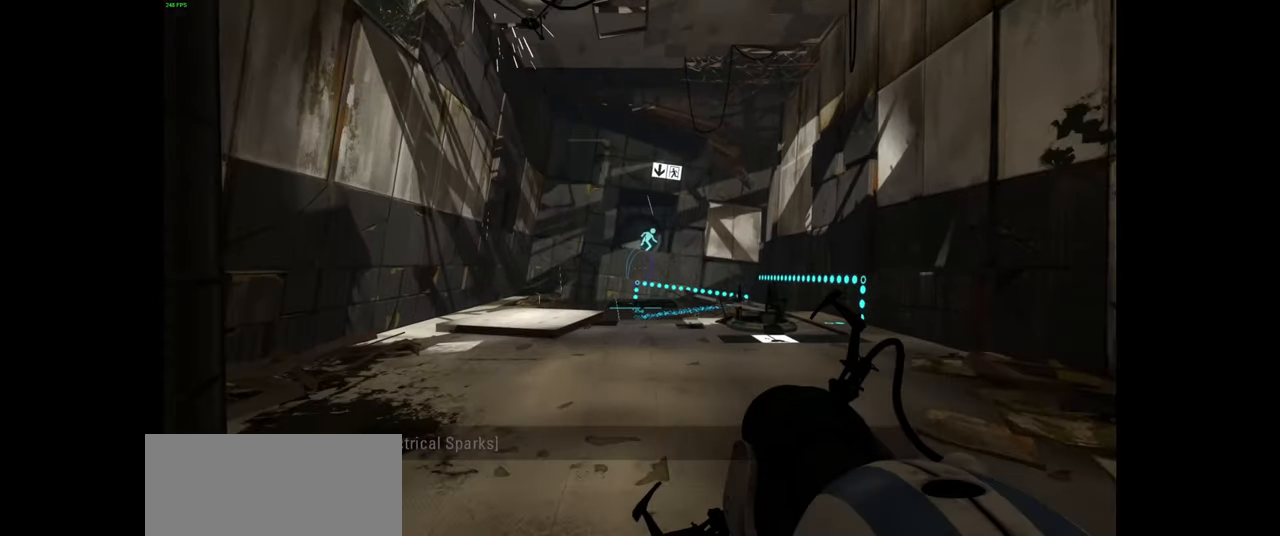
{"keys": ["w"], "mouse": ["left"], "events": [[417, "mouse_left", "down"]]}
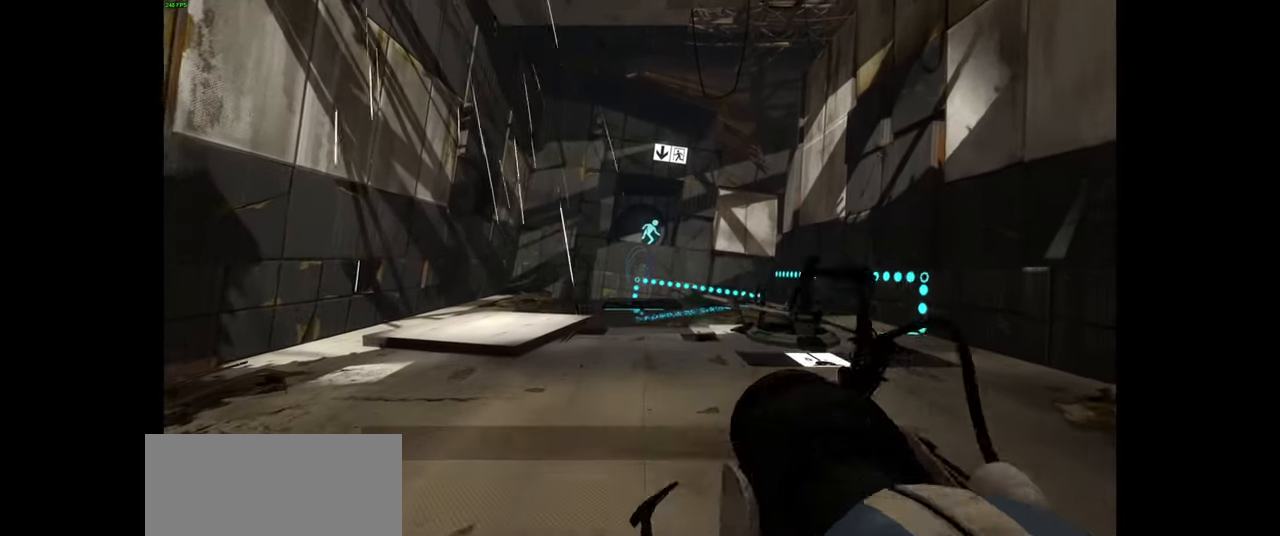
{"keys": ["w"], "mouse": ["left"], "events": [[33, "mouse_left", "up"], [450, "mouse_left", "down"]]}
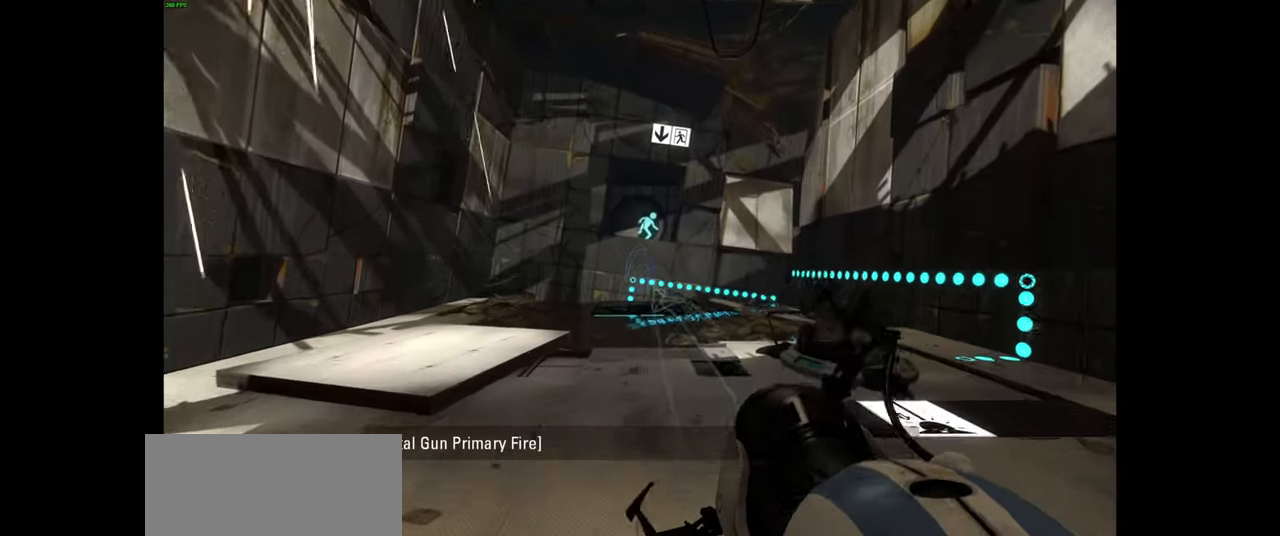
{"keys": ["w"], "mouse": ["left"], "events": [[83, "mouse_left", "up"], [433, "mouse_left", "down"]]}
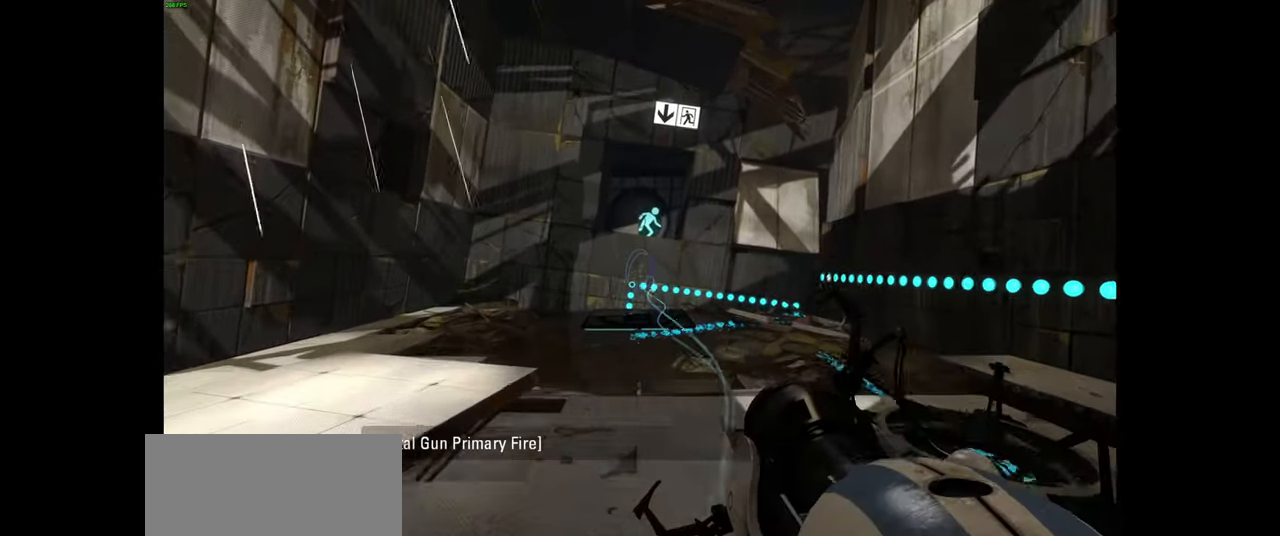
{"keys": ["ctrl", "w"], "mouse": ["left"], "events": [[83, "mouse_left", "up"], [183, "mouse_left", "down"], [300, "mouse_left", "up"], [433, "mouse_left", "down"], [467, "ctrl", "down"]]}
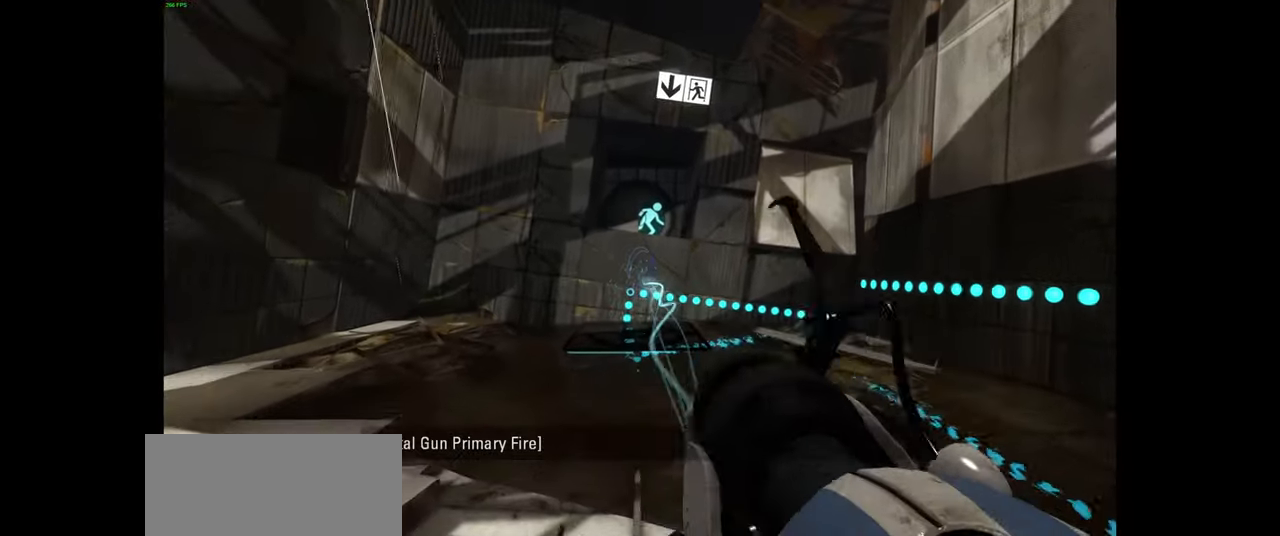
{"keys": ["w"], "mouse": [], "events": [[100, "mouse_left", "up"], [133, "ctrl", "up"]]}
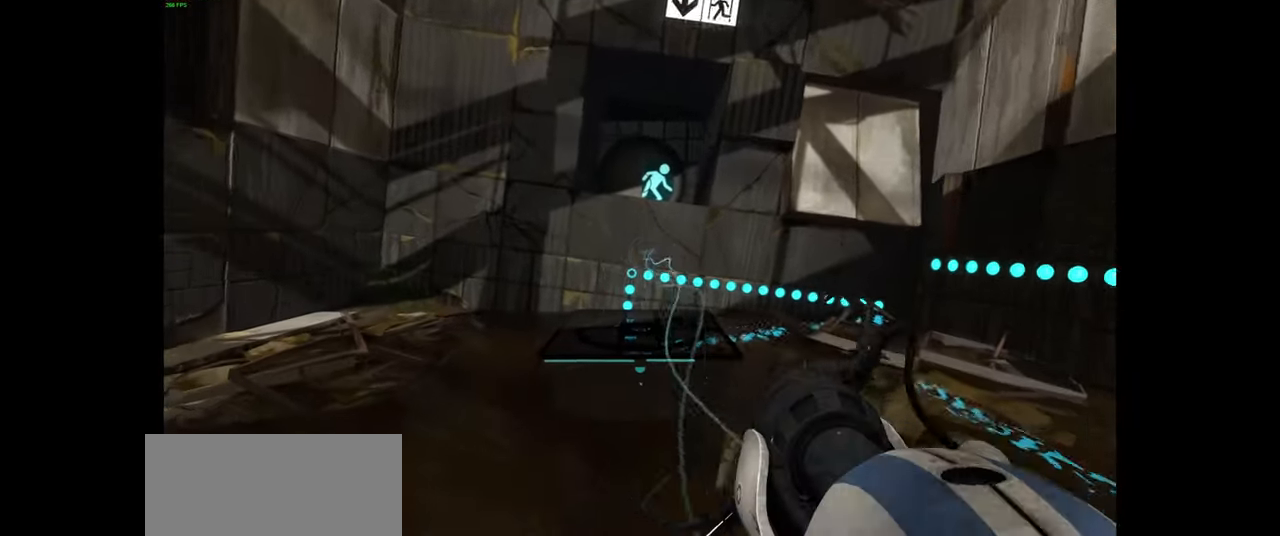
{"keys": ["w"], "mouse": [], "events": []}
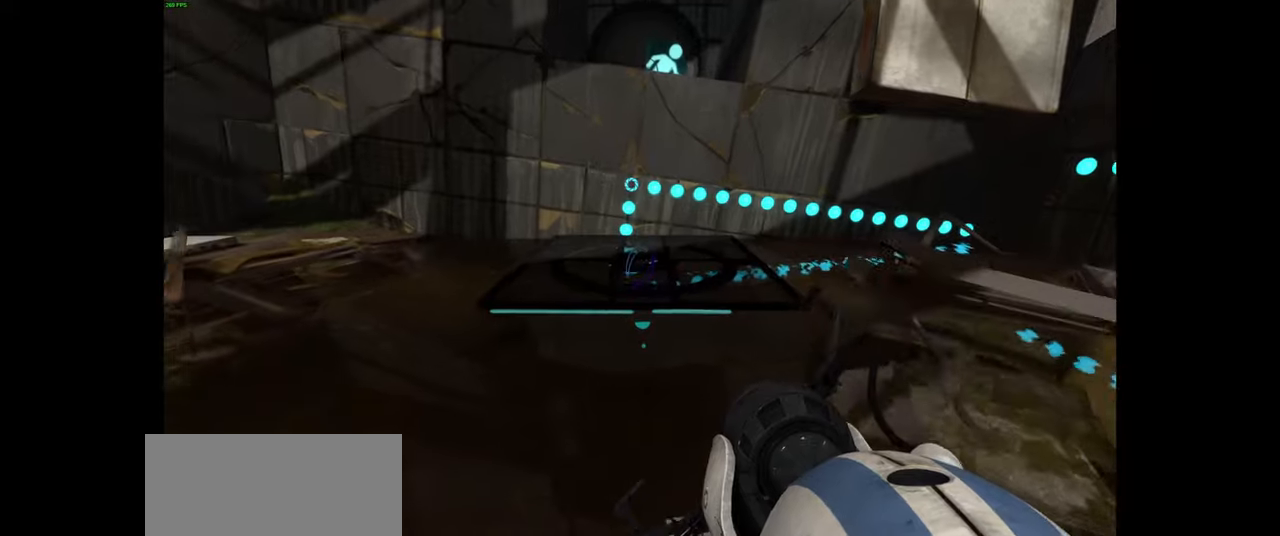
{"keys": ["w"], "mouse": [], "events": [[66, "space", "down"], [166, "space", "up"]]}
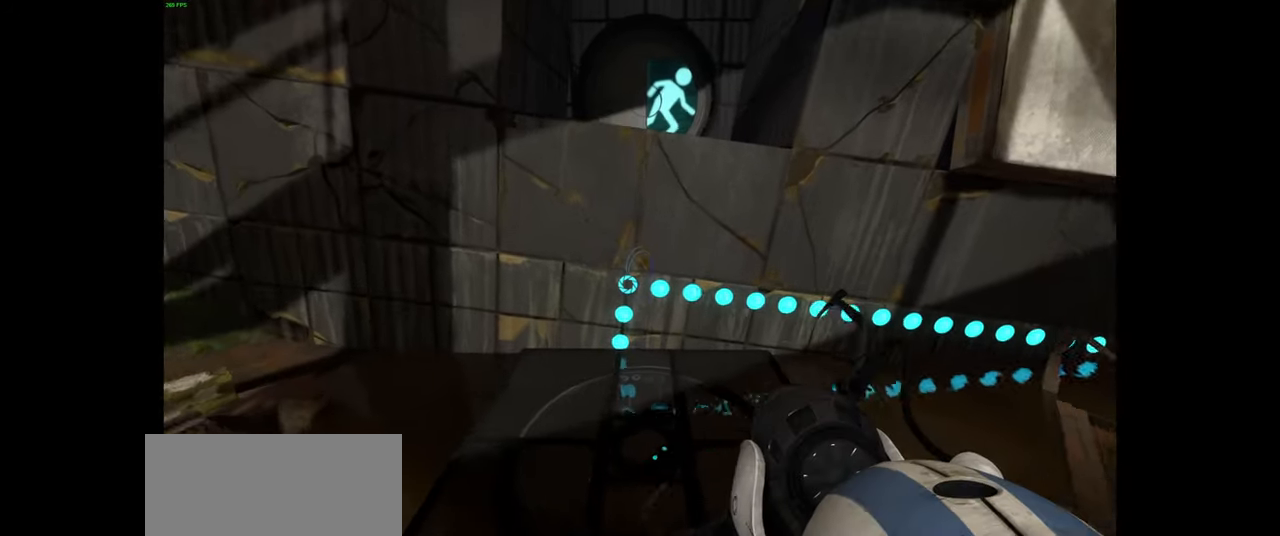
{"keys": [], "mouse": [], "events": [[83, "w", "up"], [300, "space", "down"], [383, "space", "up"]]}
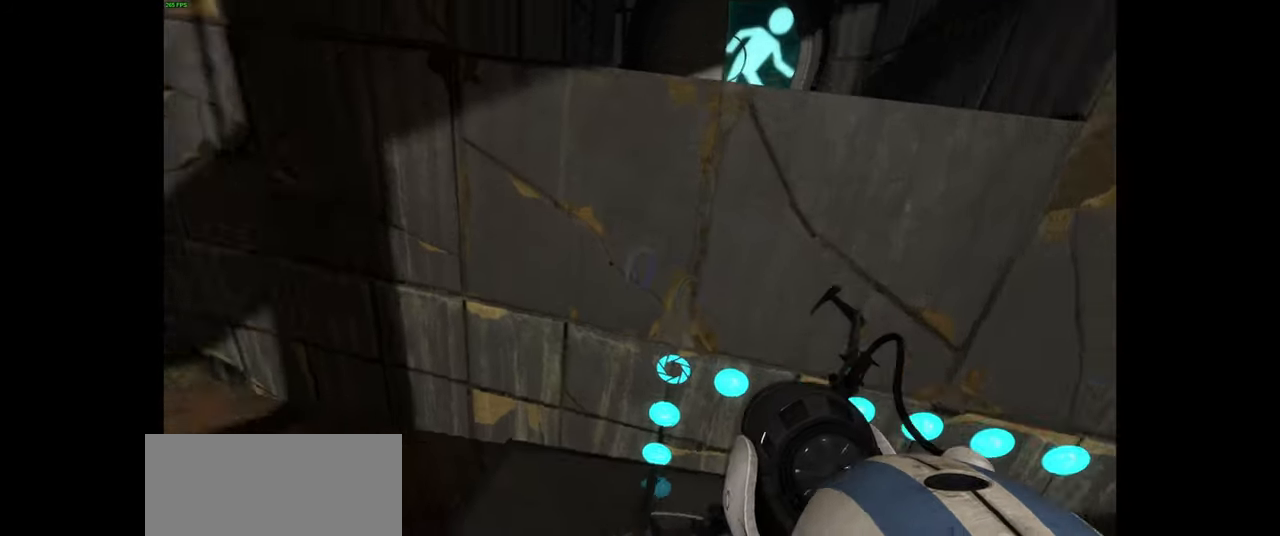
{"keys": [], "mouse": [], "events": []}
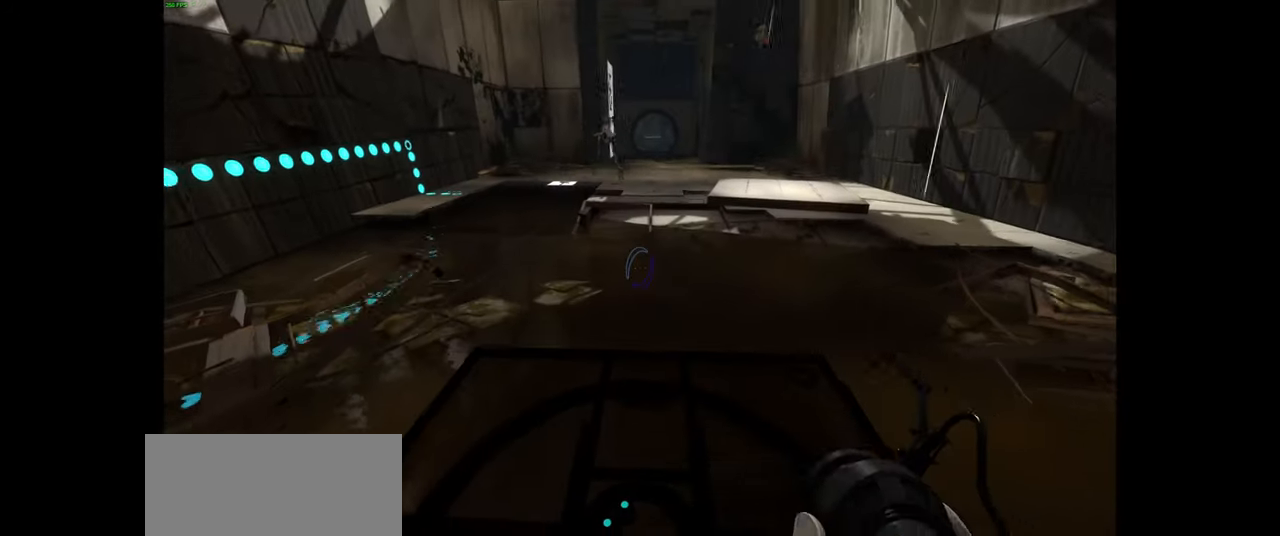
{"keys": ["w"], "mouse": [], "events": [[83, "space", "down"], [200, "space", "up"], [300, "w", "down"]]}
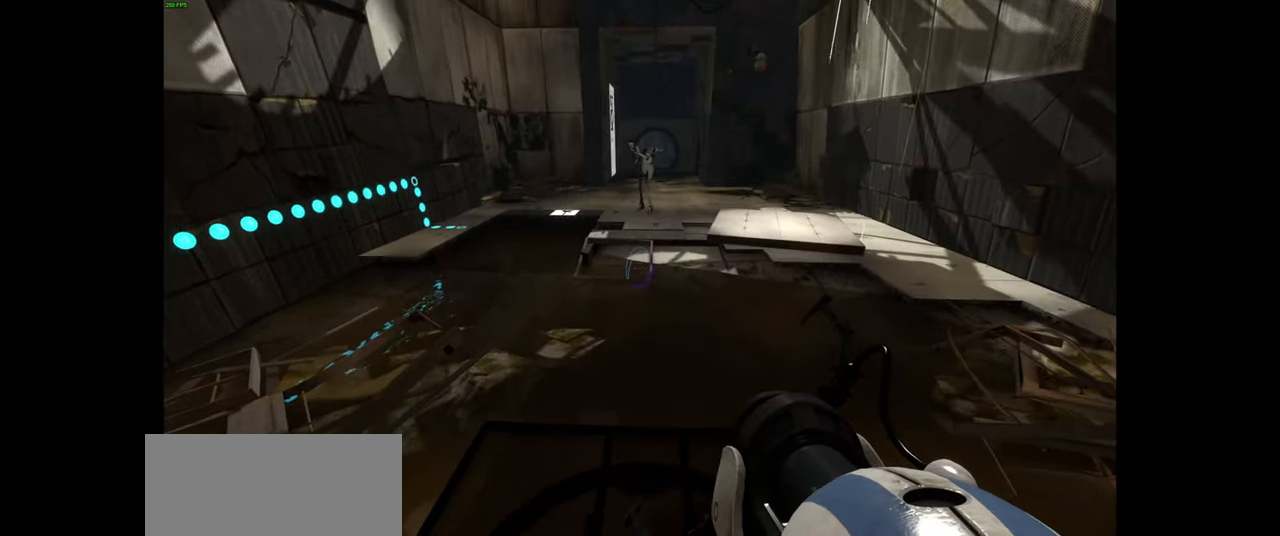
{"keys": ["w"], "mouse": [], "events": [[66, "w", "up"], [333, "space", "down"], [450, "w", "down"], [500, "space", "up"]]}
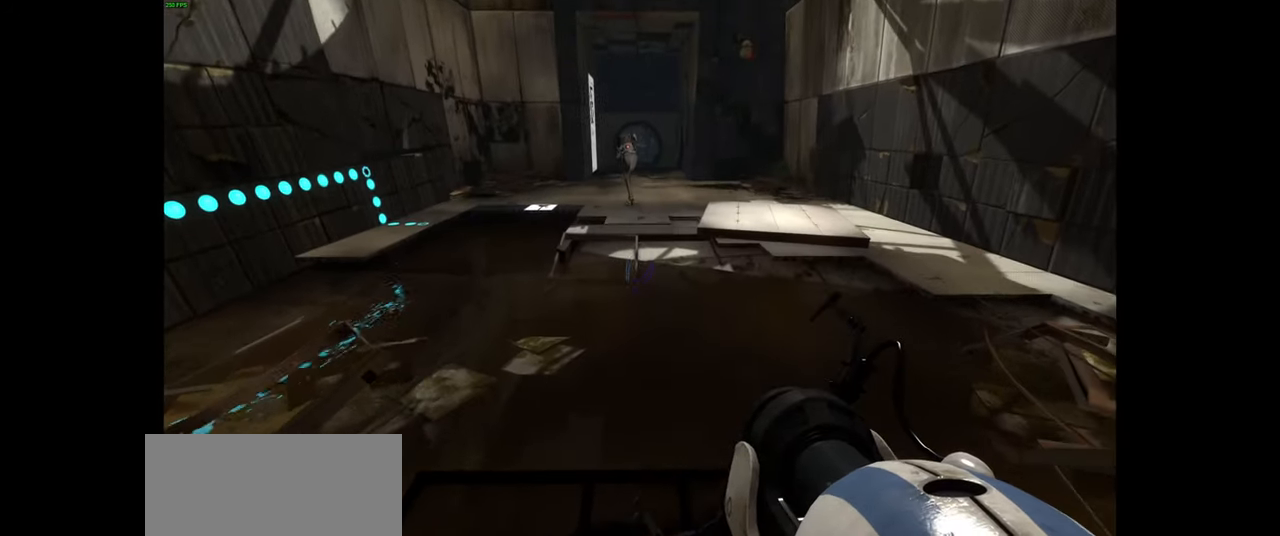
{"keys": ["a", "s"], "mouse": [], "events": [[116, "d", "down"], [150, "w", "up"], [316, "d", "up"], [366, "s", "down"], [400, "a", "down"]]}
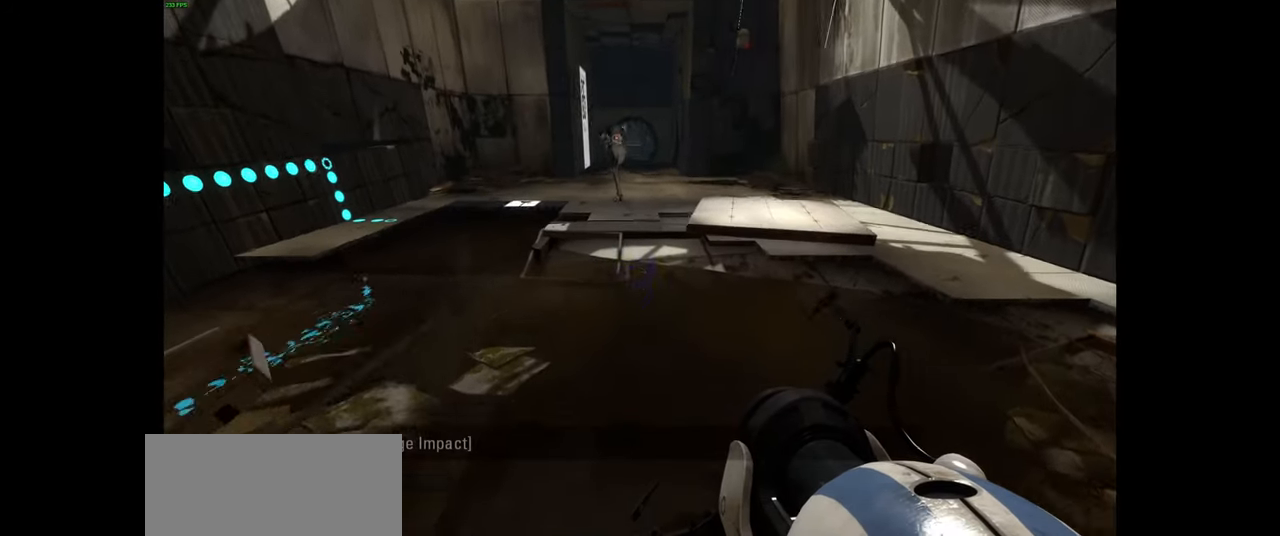
{"keys": [], "mouse": [], "events": [[16, "d", "down"], [50, "a", "up"], [66, "s", "up"], [116, "d", "up"], [300, "w", "down"], [366, "w", "up"]]}
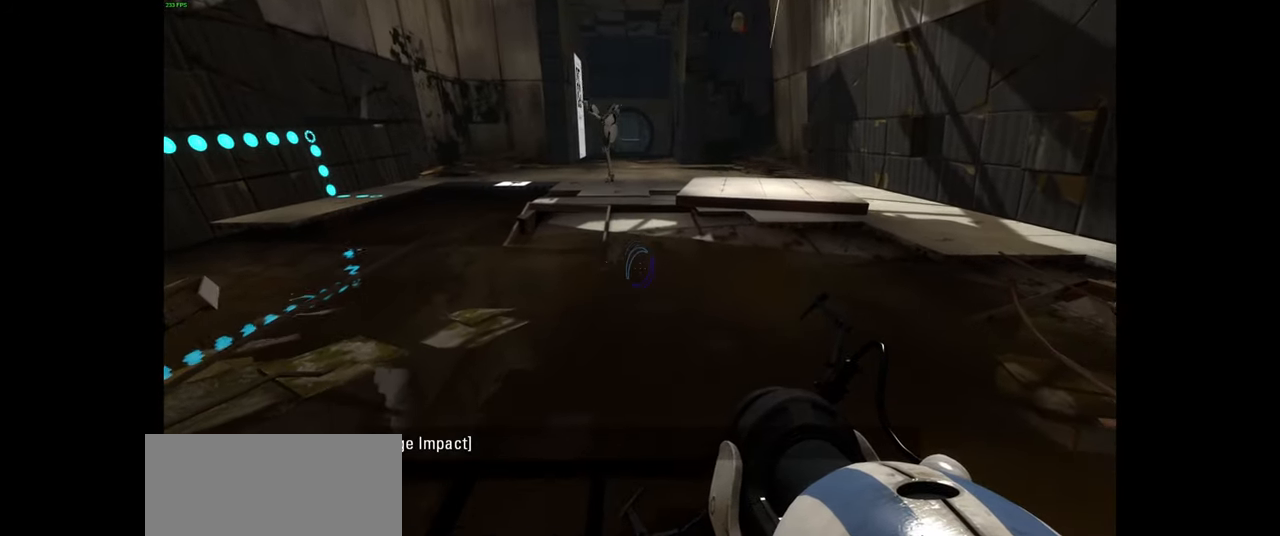
{"keys": [], "mouse": [], "events": [[350, "q", "down"], [433, "q", "up"]]}
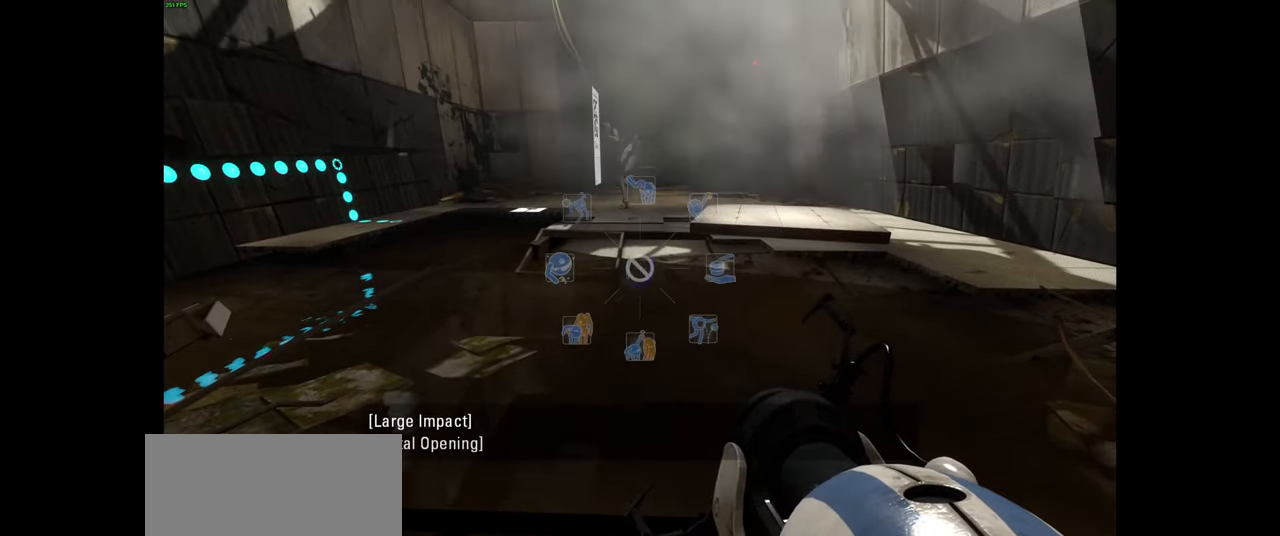
{"keys": ["q"], "mouse": [], "events": [[483, "q", "down"]]}
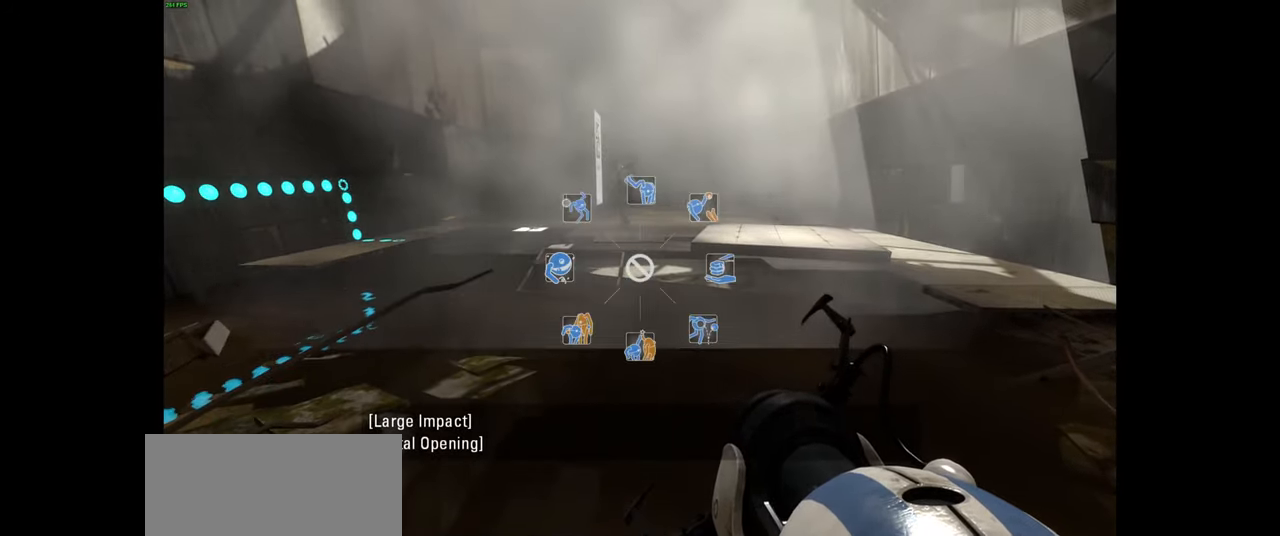
{"keys": [], "mouse": [], "events": [[484, "q", "up"]]}